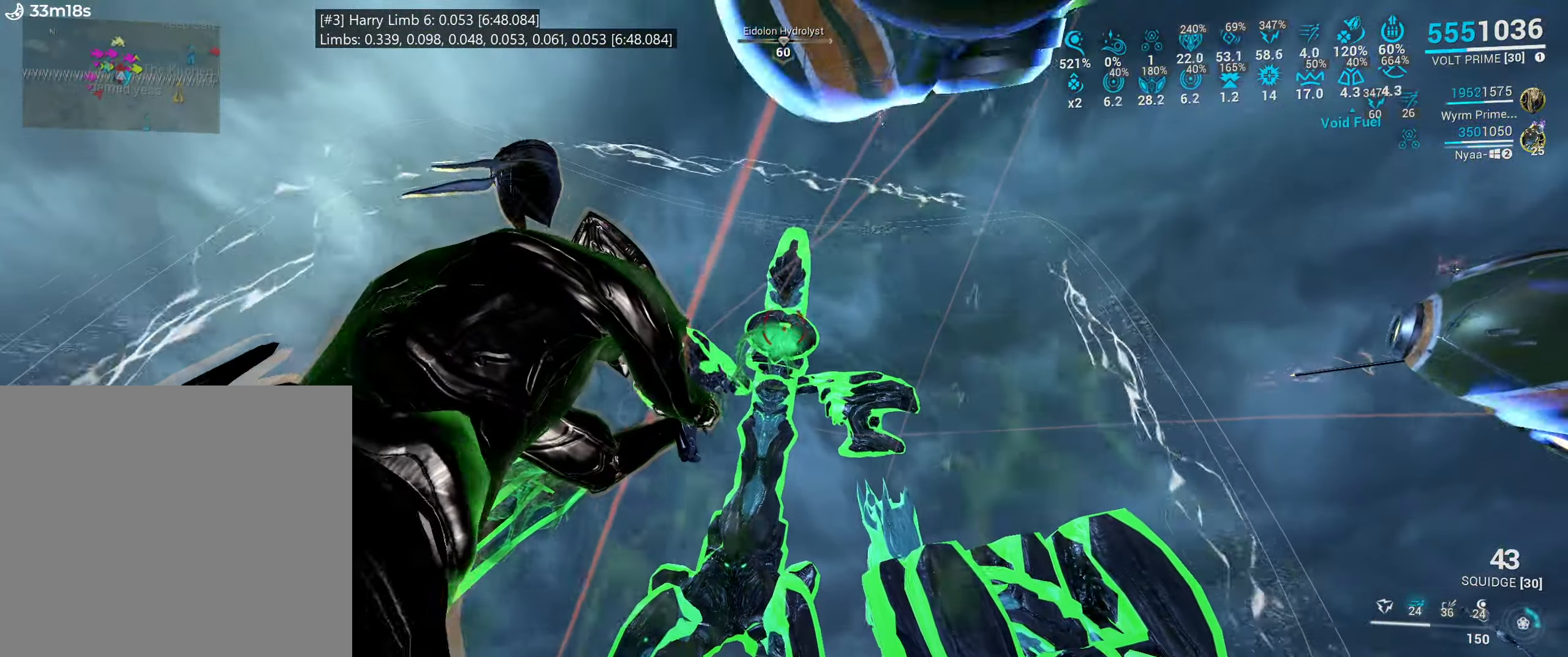
Gameplay with keyboard and mouse; each line is a JSON object with the keys and mouse buttons held at the frame after it. "events" lists presses ("down") and releases ("up") of ".", "/", "0", "1", "2", "3", "4", "5", "6", "7", "8", "9", "a", "alt_l", "alt_r", "b", "backslash", "backspace", "c", "caps_lock", "comma", "ctrl_l", "ctrl_r", "d", "e", "equals", "escape", "f", "f1", "f10", "f11", "f12", "f2", "f3", "f4", "f5", "f6", "f7", "f8", "f9", "g", "h", "i", "j", "k", "l", "lbracket", "m", "minus", "n", "o", "p", "q", "quote", "r", "rbracket", "return", "s", "semicolon", "shift_l", "shift_r", "space", "super", "t", "tab", "tilde", "u", "v", "w", "x", "y", "z", "mouse_left", "mouse_wheel", "mouse_right", "mouse_mb4" and "mouse_mb5" between this image and that frame as [ms after this image, input, new state], when the widget could be followed in between. "mouse_left", "mouse_wheel", "mouse_right", "mouse_mb4", "mouse_mb5" = the "left", "wheel", "right", "mb4", "mb5" buttons of the "mouse" list. No other keys are recorded. "wheel" means that the mouse wheel is clicked or scrolled. Mouse movement is not recorded.
{"keys": [], "mouse": ["left", "right"], "events": [[84, "mouse_left", "down"], [117, "d", "down"], [234, "d", "up"]]}
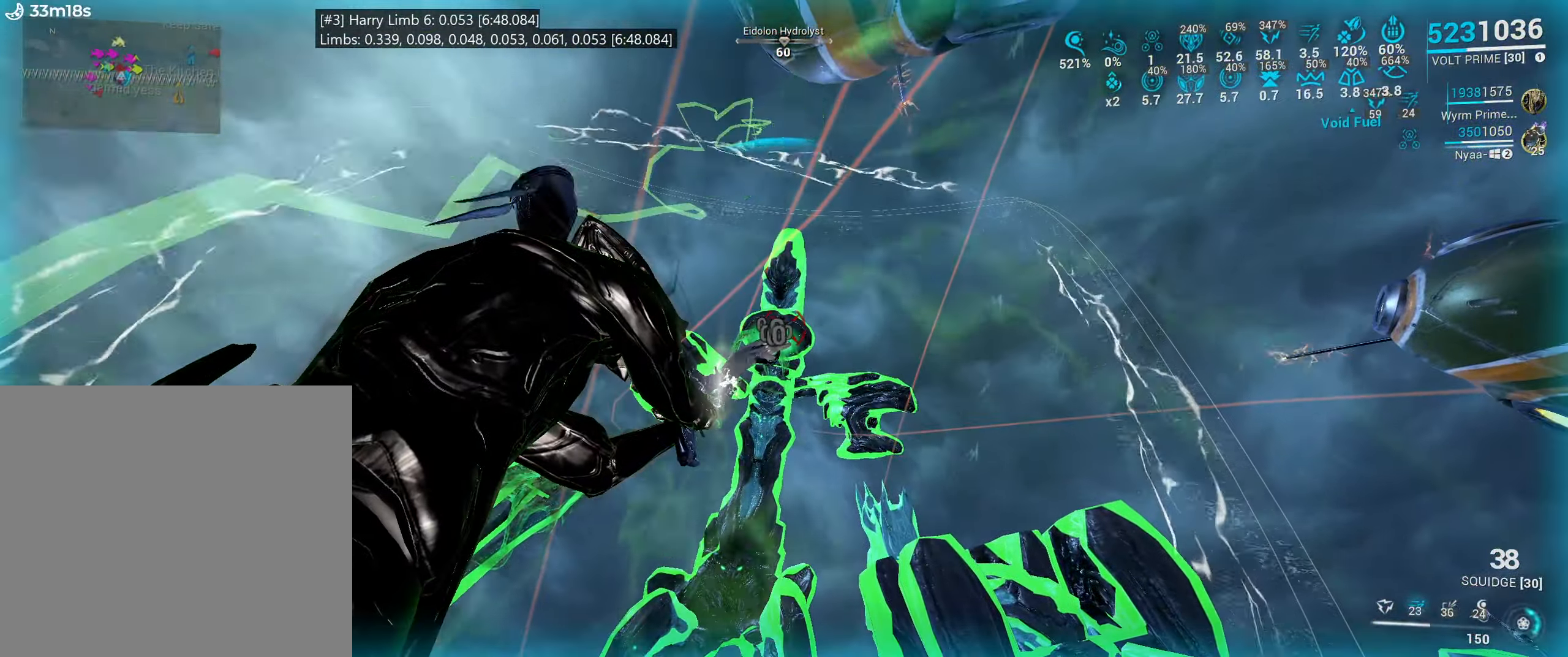
{"keys": [], "mouse": ["left", "right"]}
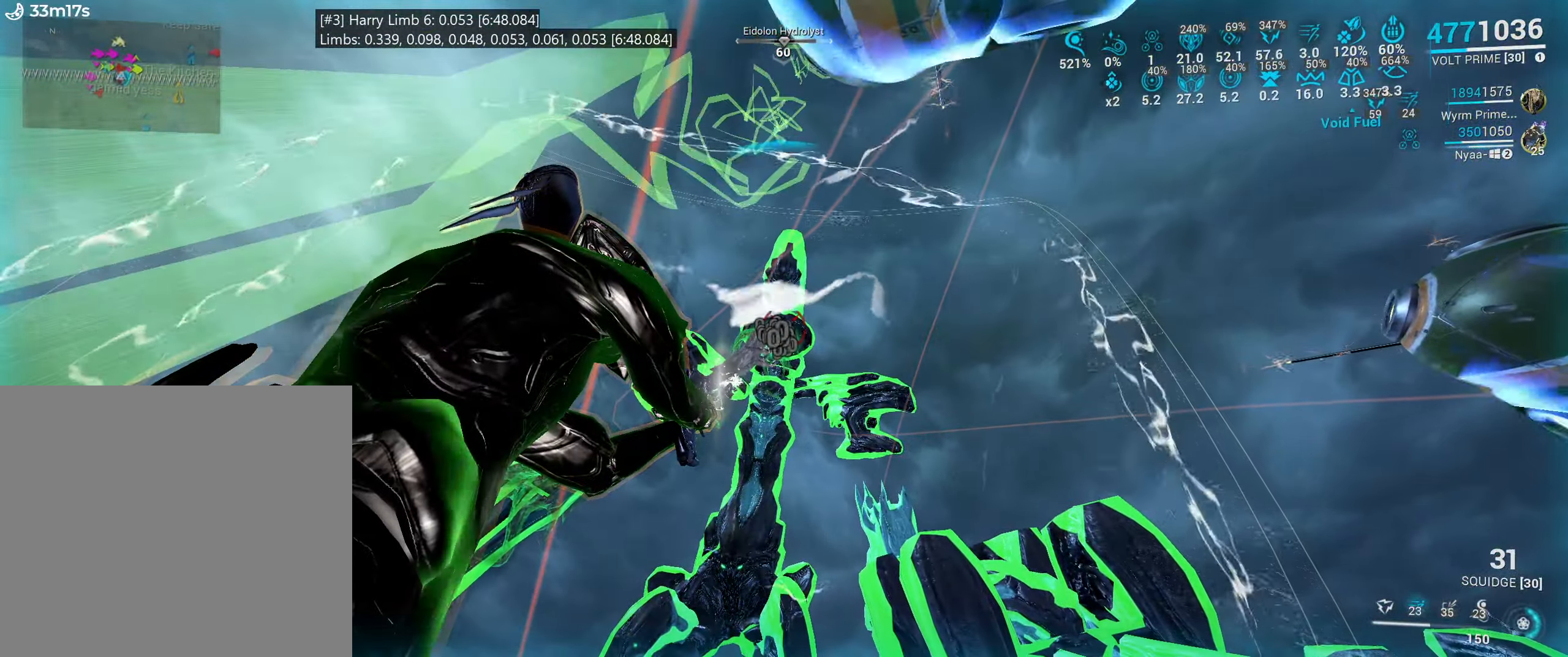
{"keys": [], "mouse": ["left", "right"], "events": []}
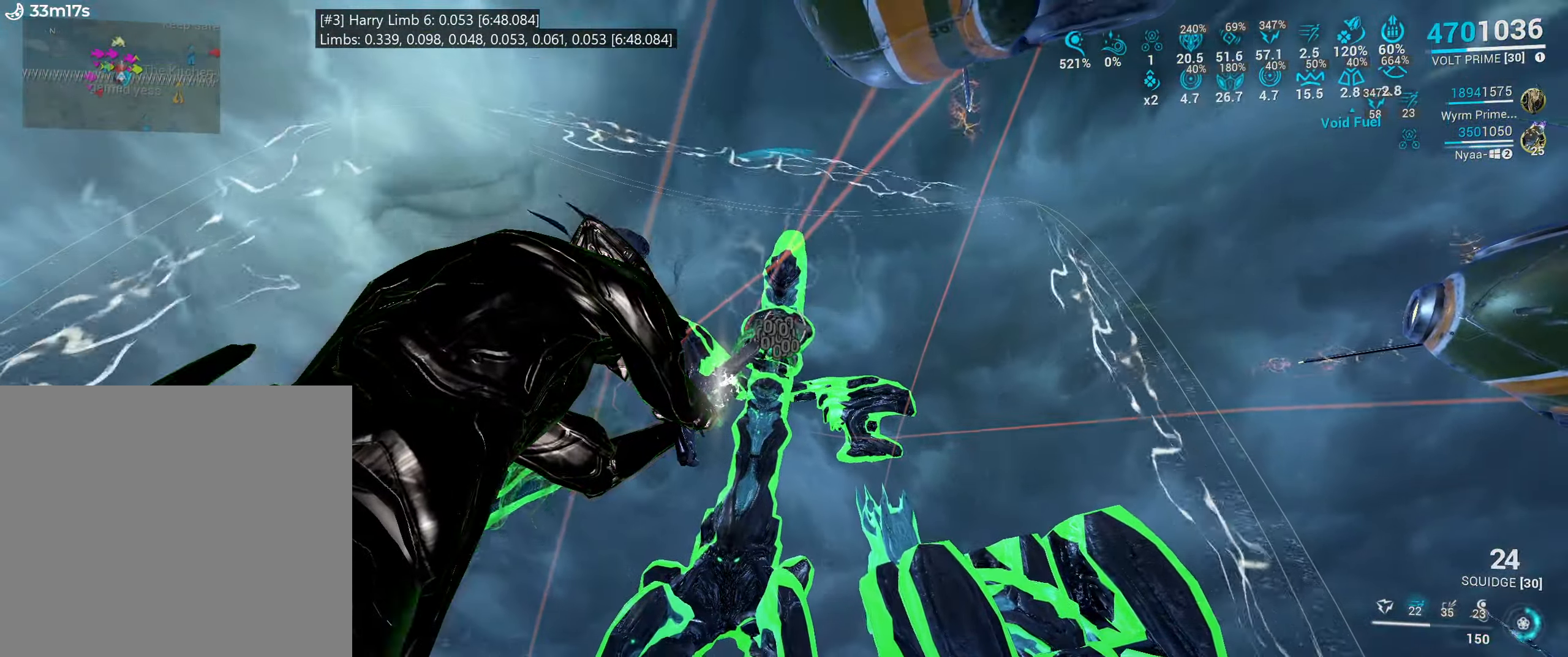
{"keys": ["space"], "mouse": [], "events": [[17, "shift_l", "down"], [17, "w", "down"], [34, "ctrl_l", "down"], [100, "space", "down"], [150, "mouse_mb4", "down"], [167, "ctrl_l", "up"], [167, "mouse_left", "up"], [184, "shift_l", "up"], [200, "mouse_mb4", "up"], [200, "w", "up"], [217, "mouse_right", "up"], [267, "space", "up"], [317, "b", "down"], [384, "b", "up"], [401, "space", "down"]]}
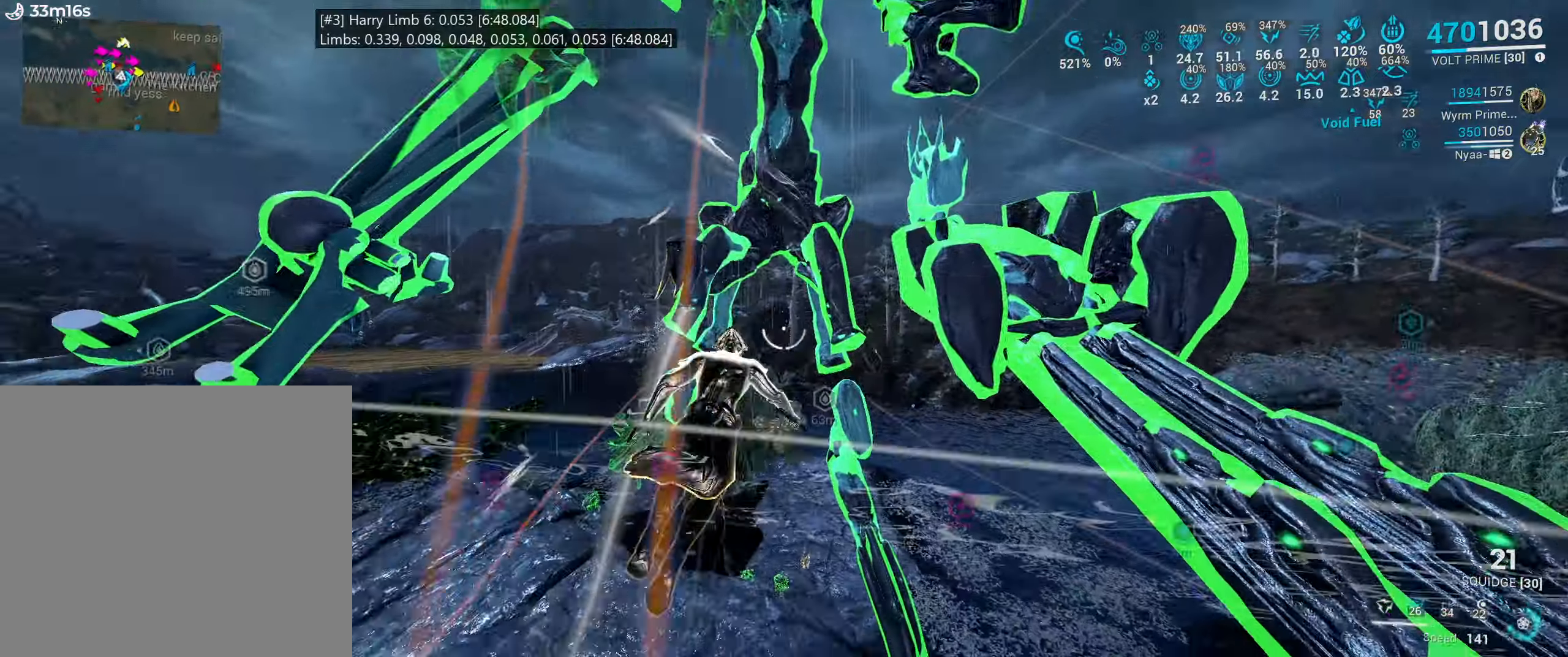
{"keys": ["w"], "mouse": [], "events": [[33, "space", "up"], [66, "w", "down"], [266, "w", "up"], [433, "w", "down"]]}
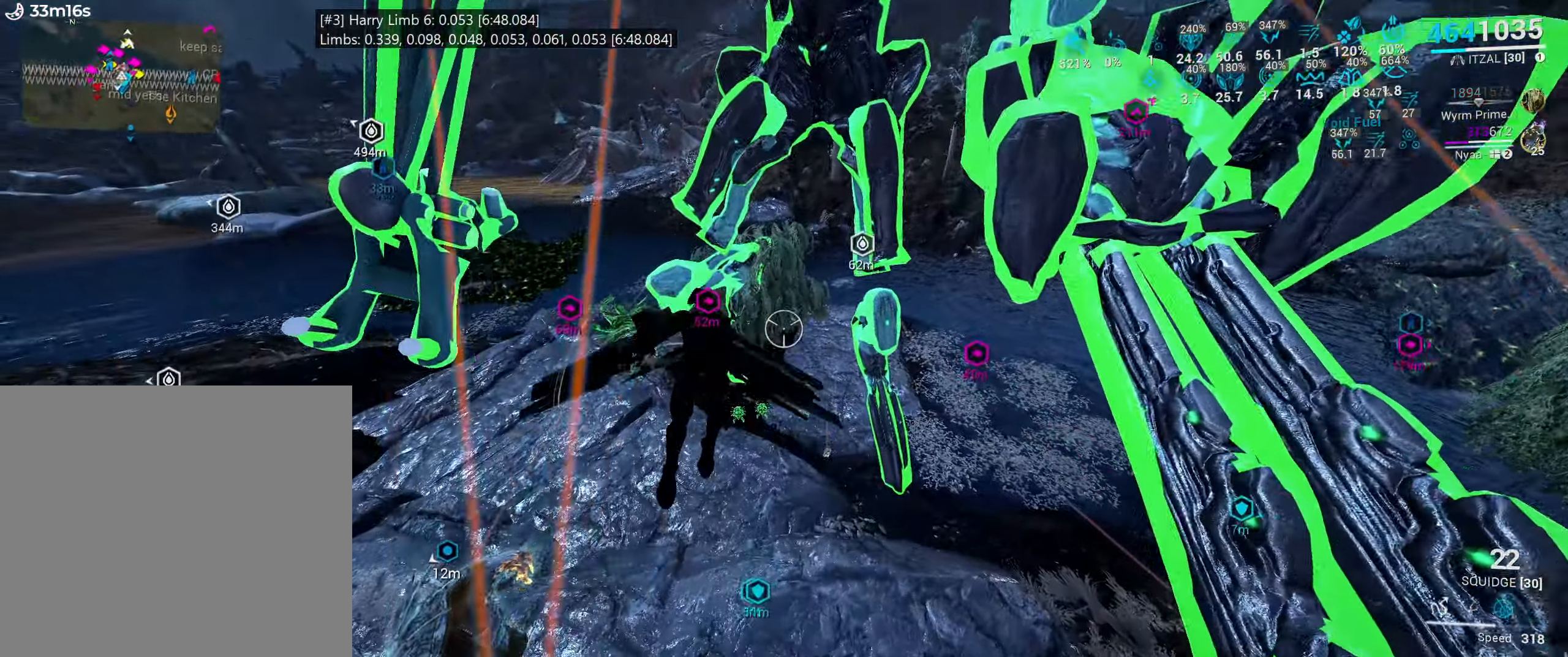
{"keys": ["1"], "mouse": [], "events": [[83, "w", "up"], [200, "w", "down"], [233, "1", "down"], [300, "w", "up"], [316, "1", "up"], [383, "1", "down"], [483, "1", "up"], [500, "1", "down"]]}
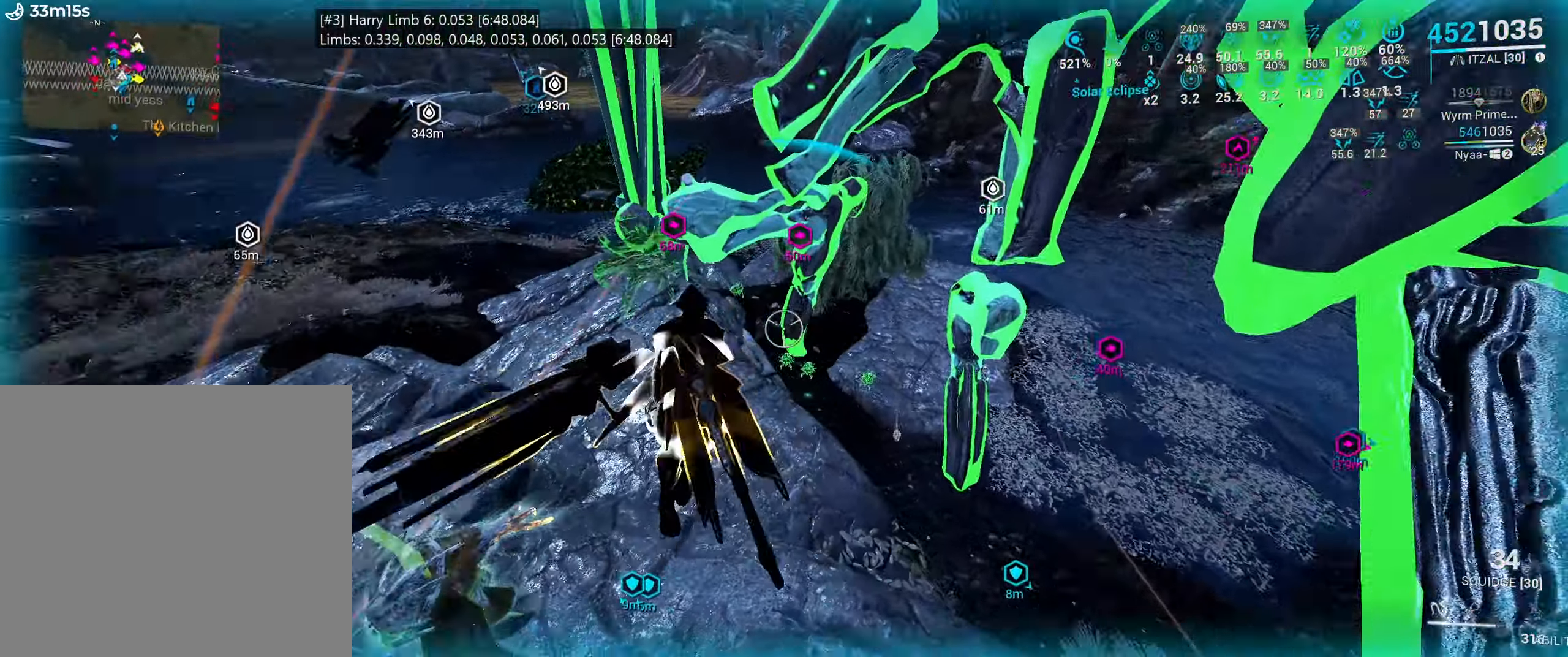
{"keys": ["space", "w"], "mouse": [], "events": [[233, "1", "up"], [450, "w", "down"], [483, "space", "down"]]}
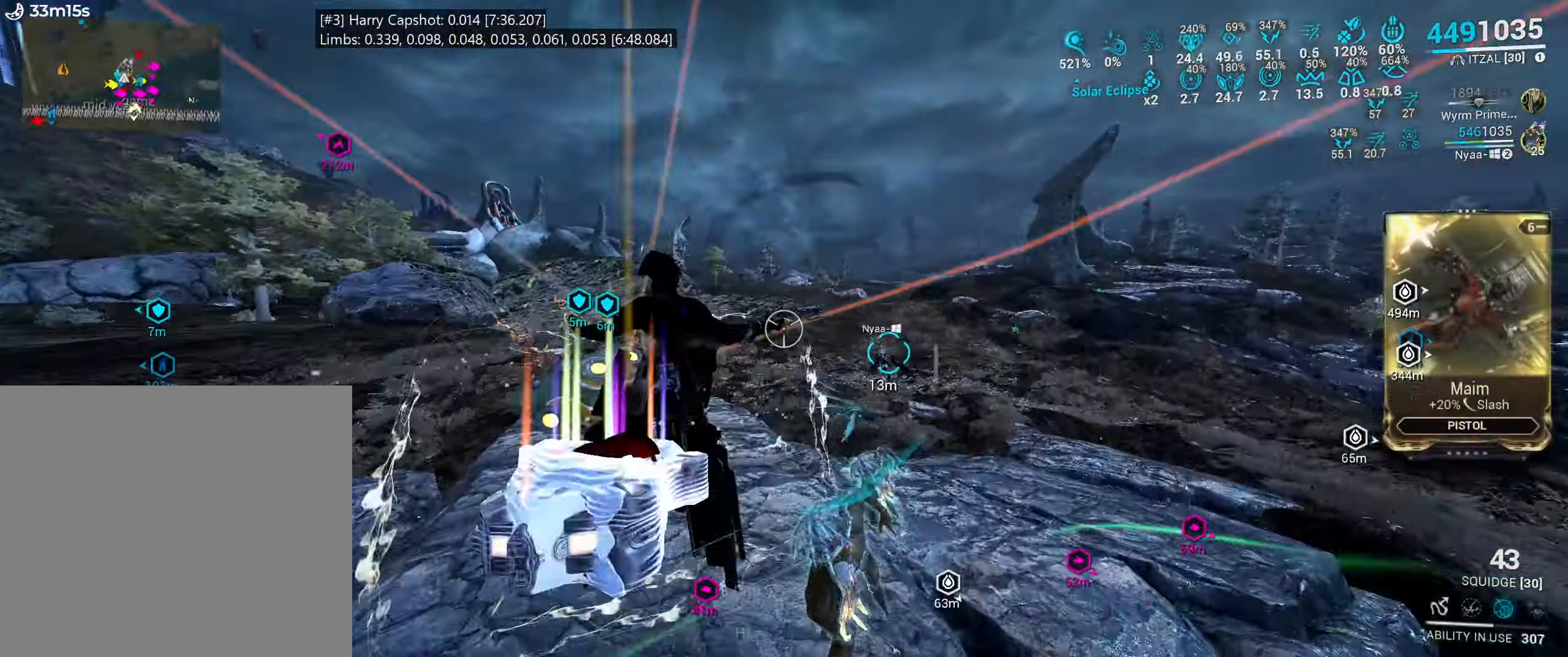
{"keys": ["shift_l", "w"], "mouse": [], "events": [[50, "shift_l", "down"], [283, "space", "up"]]}
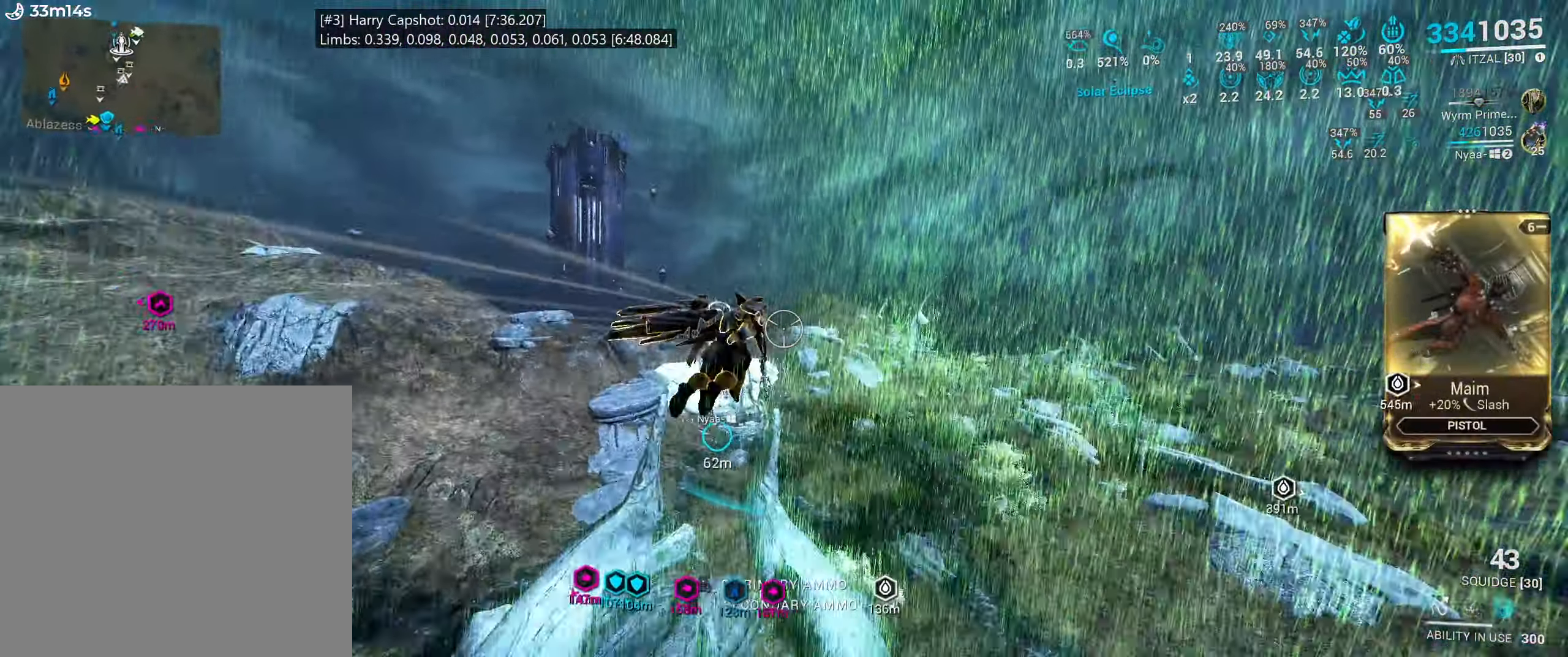
{"keys": ["w"], "mouse": [], "events": [[483, "shift_l", "up"]]}
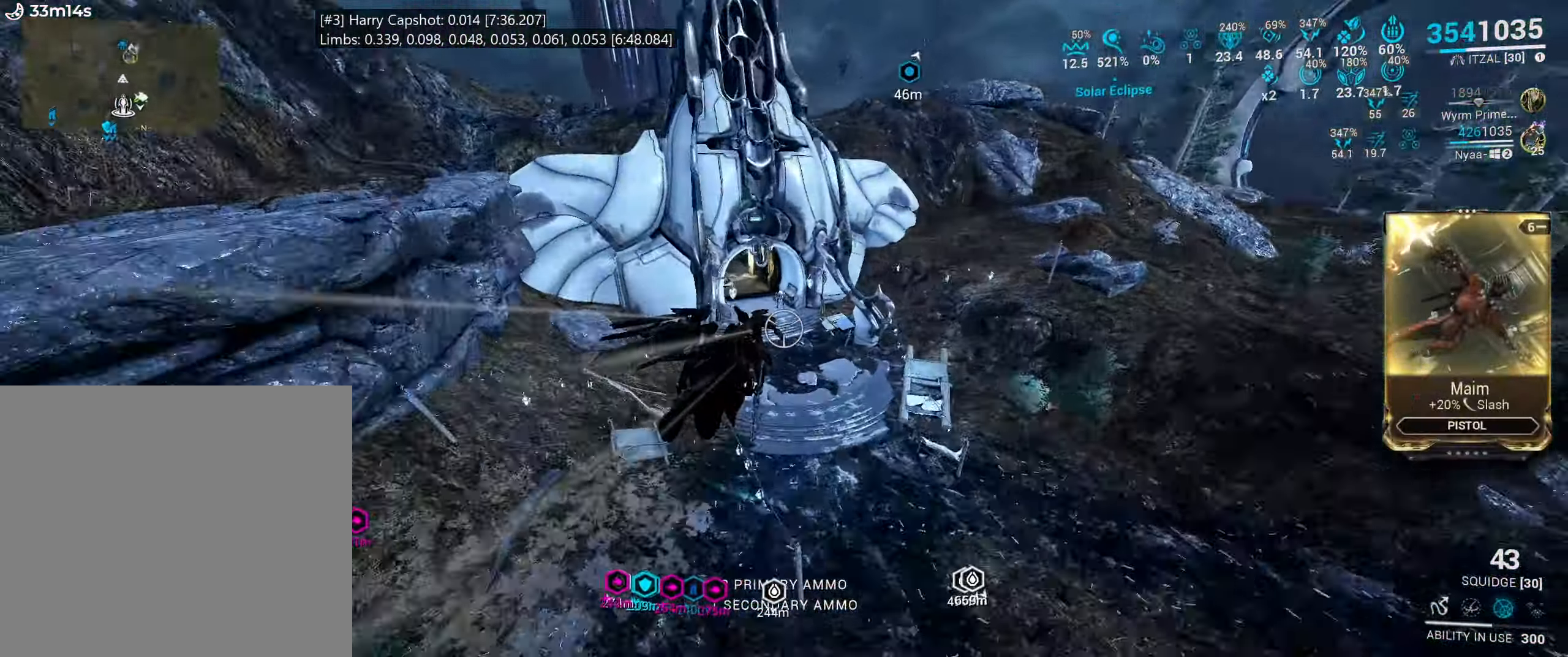
{"keys": ["w"], "mouse": [], "events": [[183, "e", "down"], [316, "e", "up"]]}
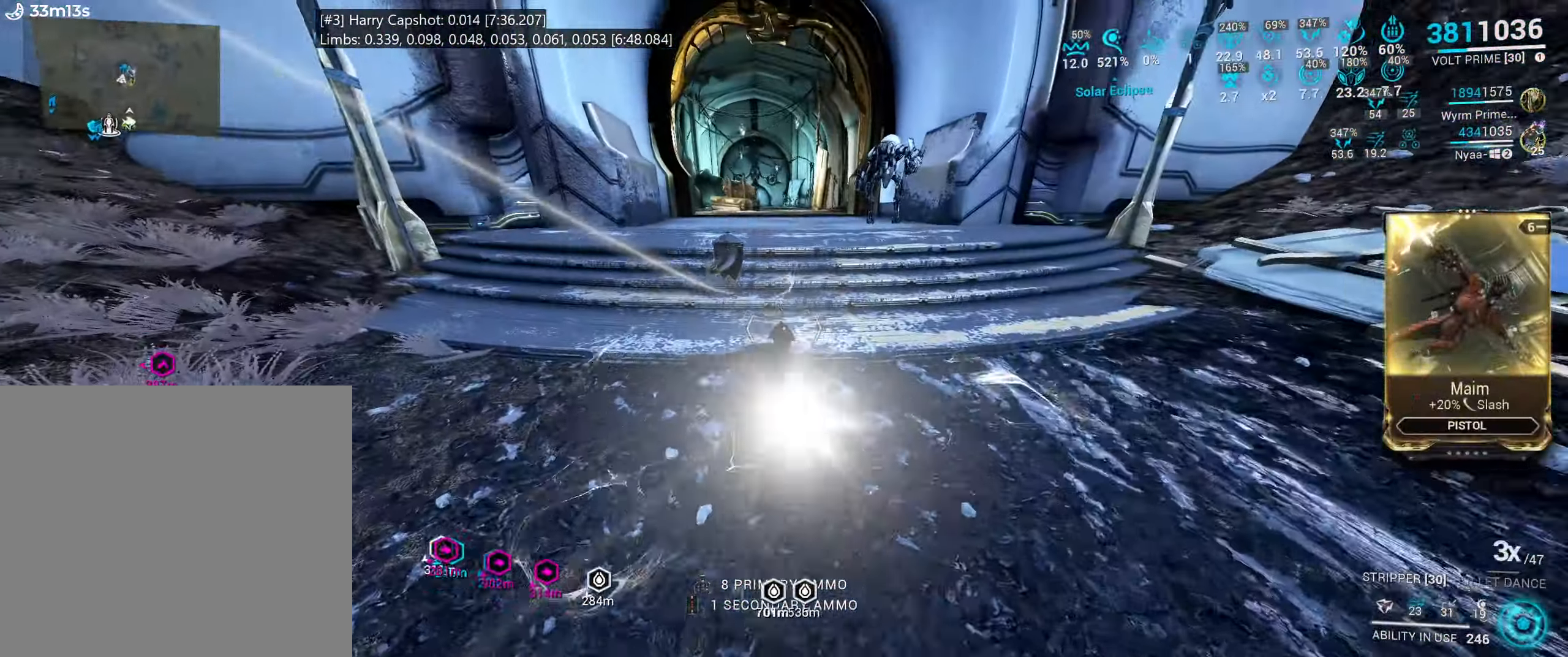
{"keys": [], "mouse": ["right"], "events": [[16, "space", "down"], [116, "space", "up"], [133, "w", "up"], [183, "space", "down"], [316, "space", "up"], [466, "mouse_right", "down"]]}
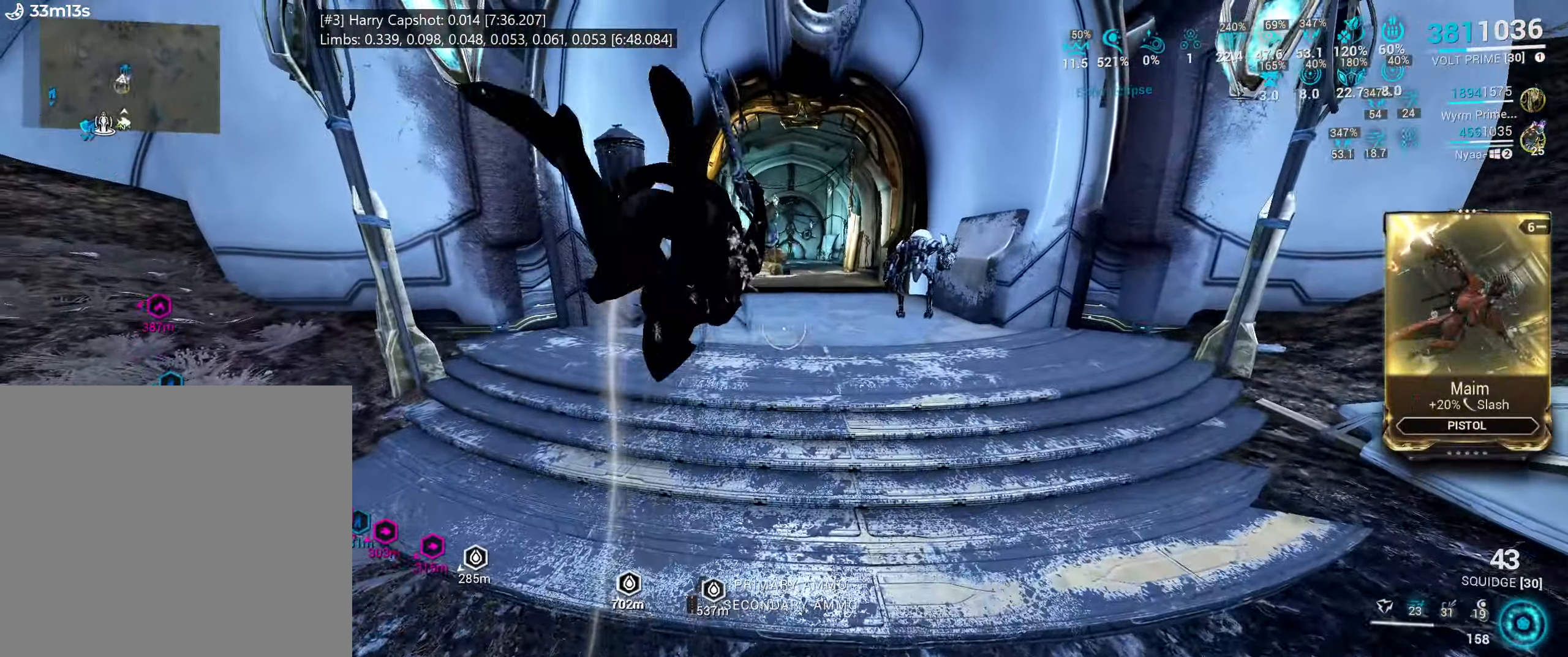
{"keys": ["d", "s"], "mouse": ["right"], "events": [[116, "v", "down"], [216, "v", "up"], [333, "d", "down"], [483, "s", "down"]]}
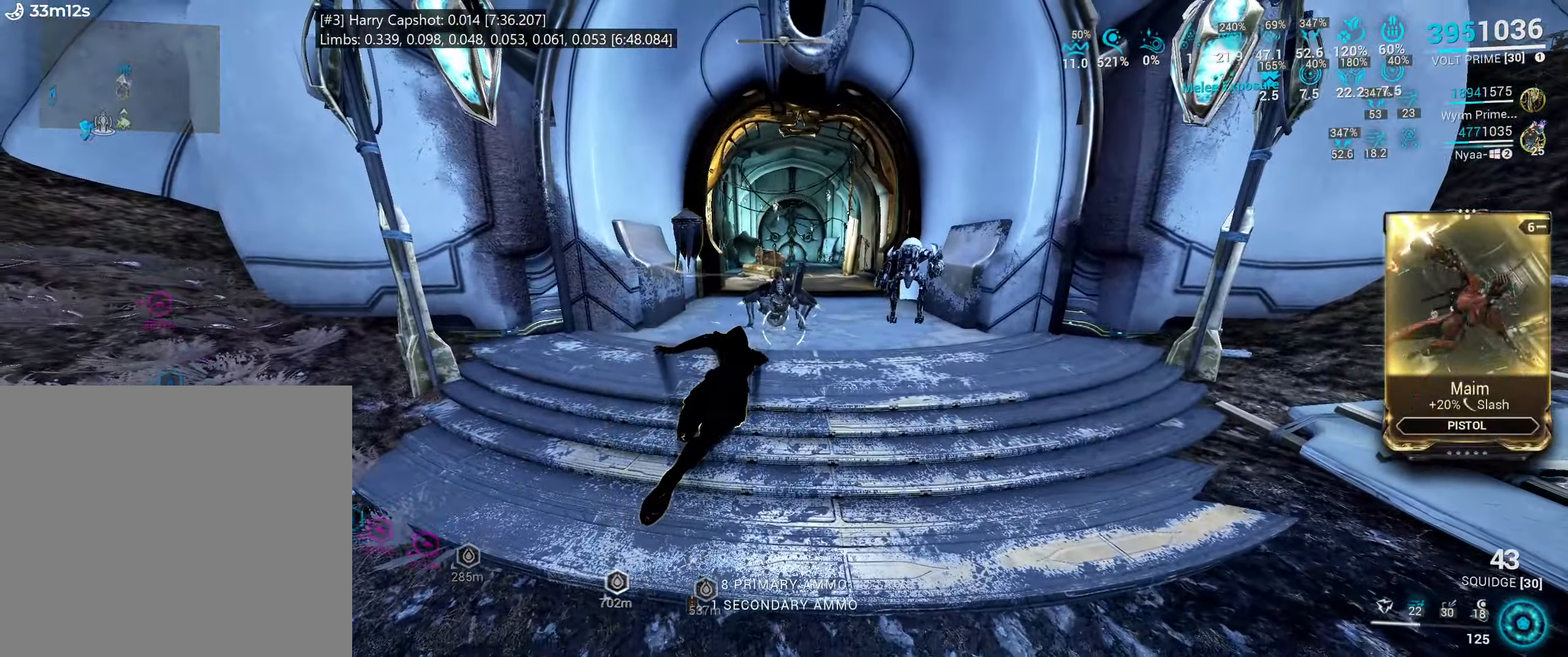
{"keys": [], "mouse": ["left"], "events": [[33, "s", "up"], [150, "d", "up"], [200, "mouse_right", "up"], [483, "mouse_left", "down"]]}
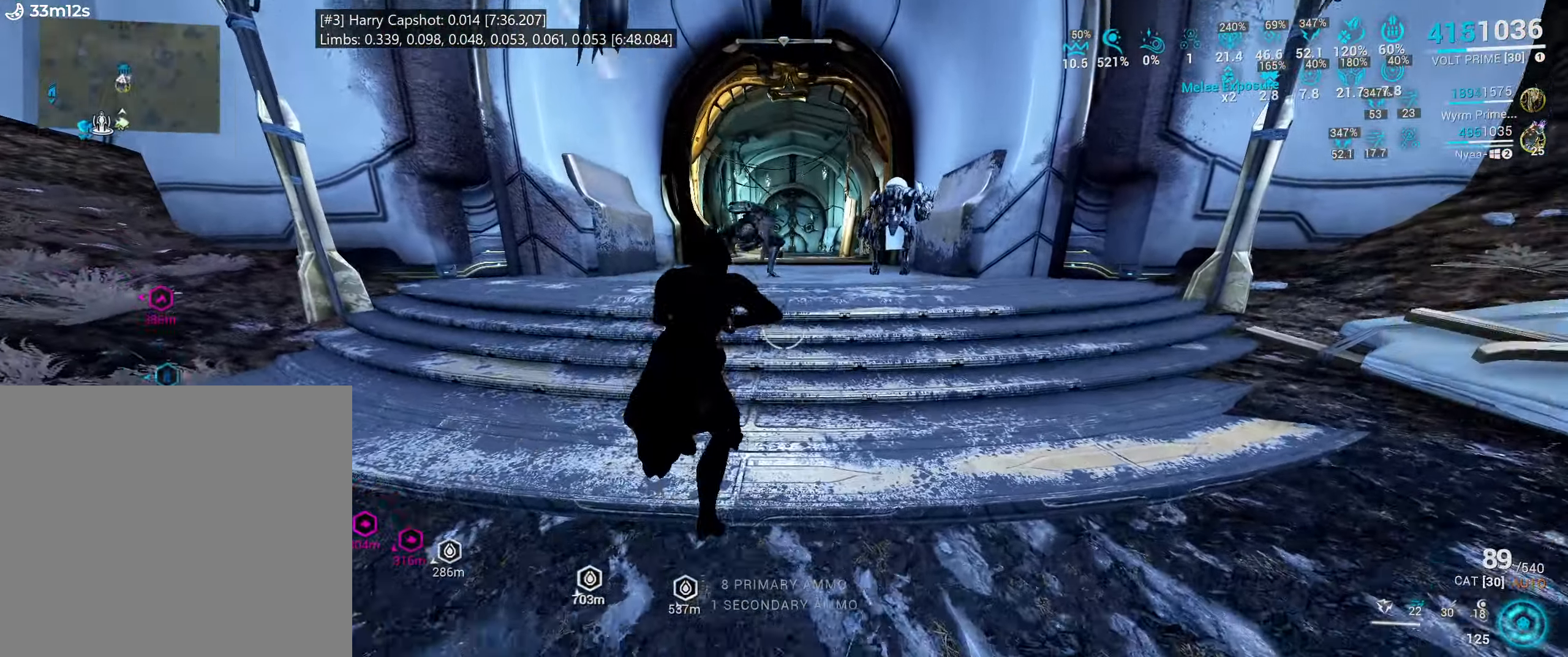
{"keys": [], "mouse": [], "events": [[66, "mouse_left", "up"], [150, "r", "down"], [216, "r", "up"], [300, "r", "down"], [416, "r", "up"]]}
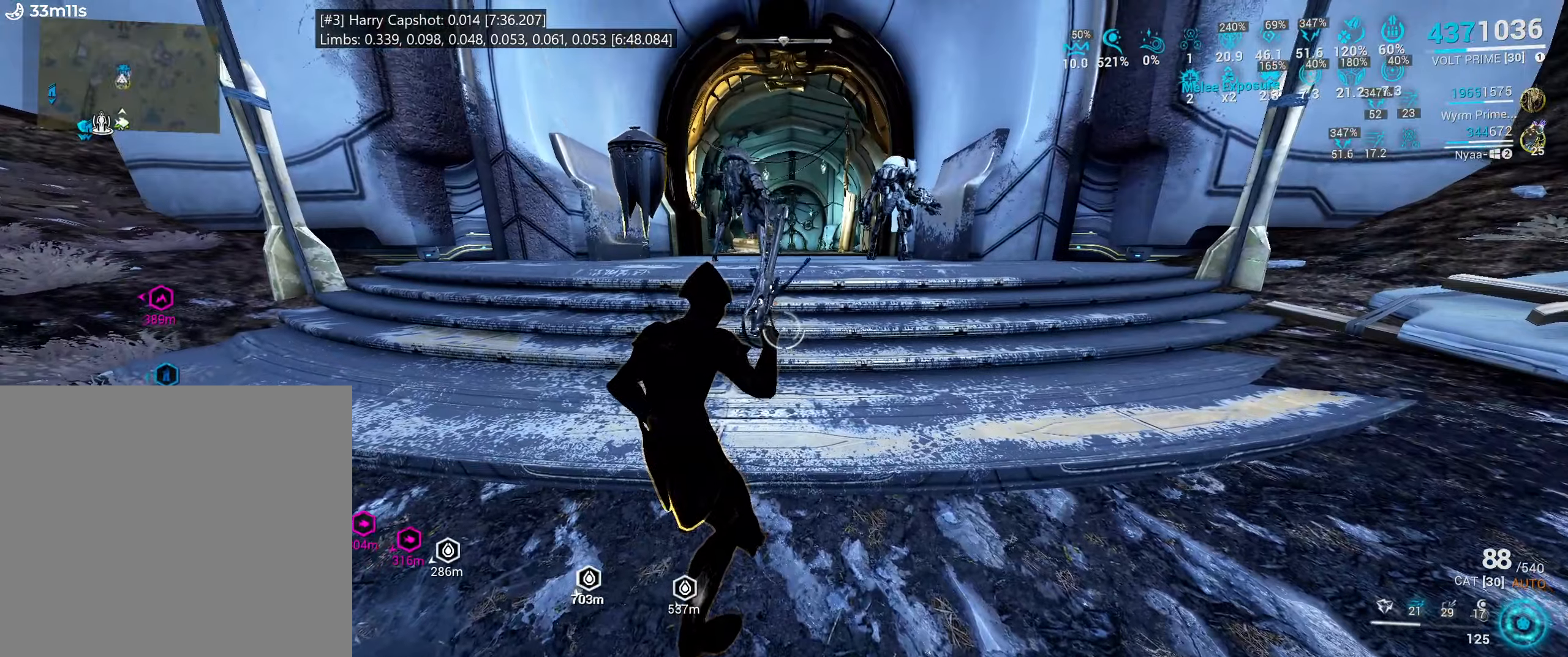
{"keys": [], "mouse": [], "events": [[217, "d", "down"], [400, "d", "up"]]}
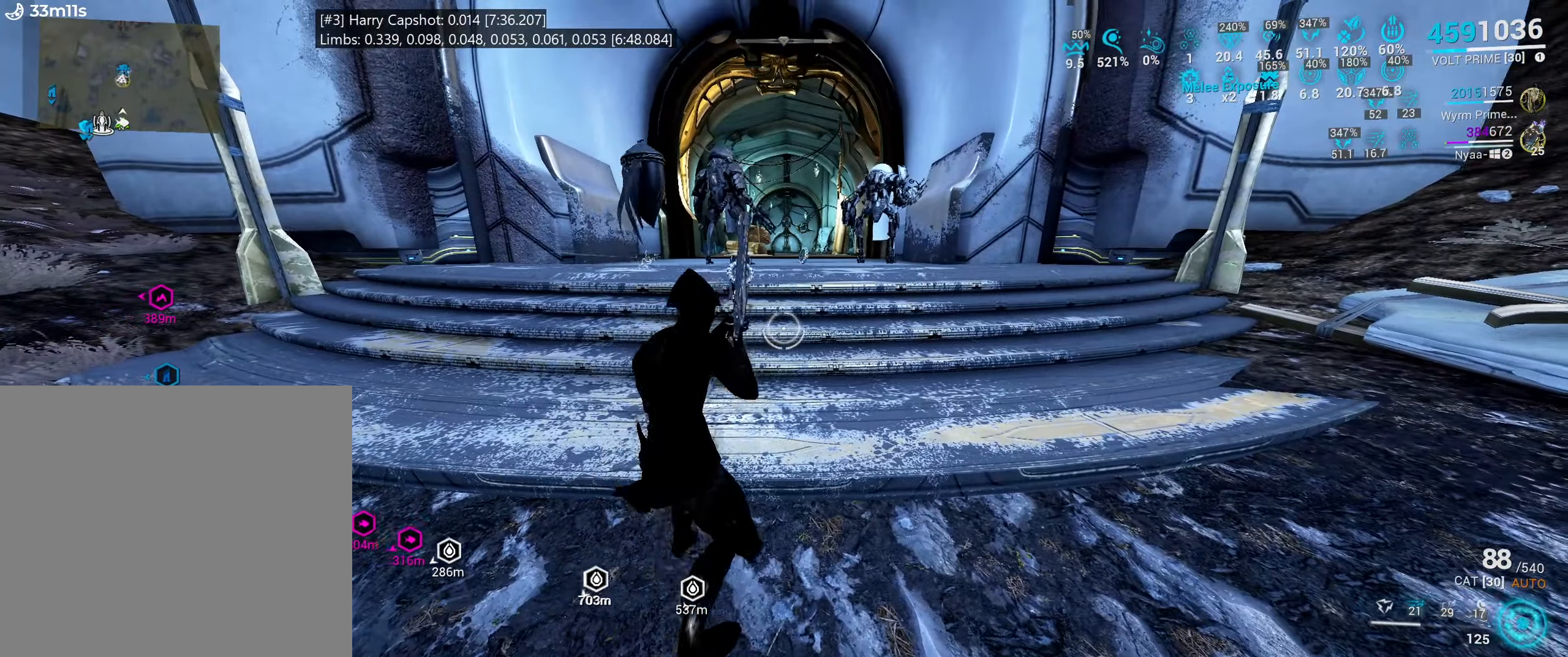
{"keys": [], "mouse": [], "events": [[50, "d", "down"], [200, "d", "up"]]}
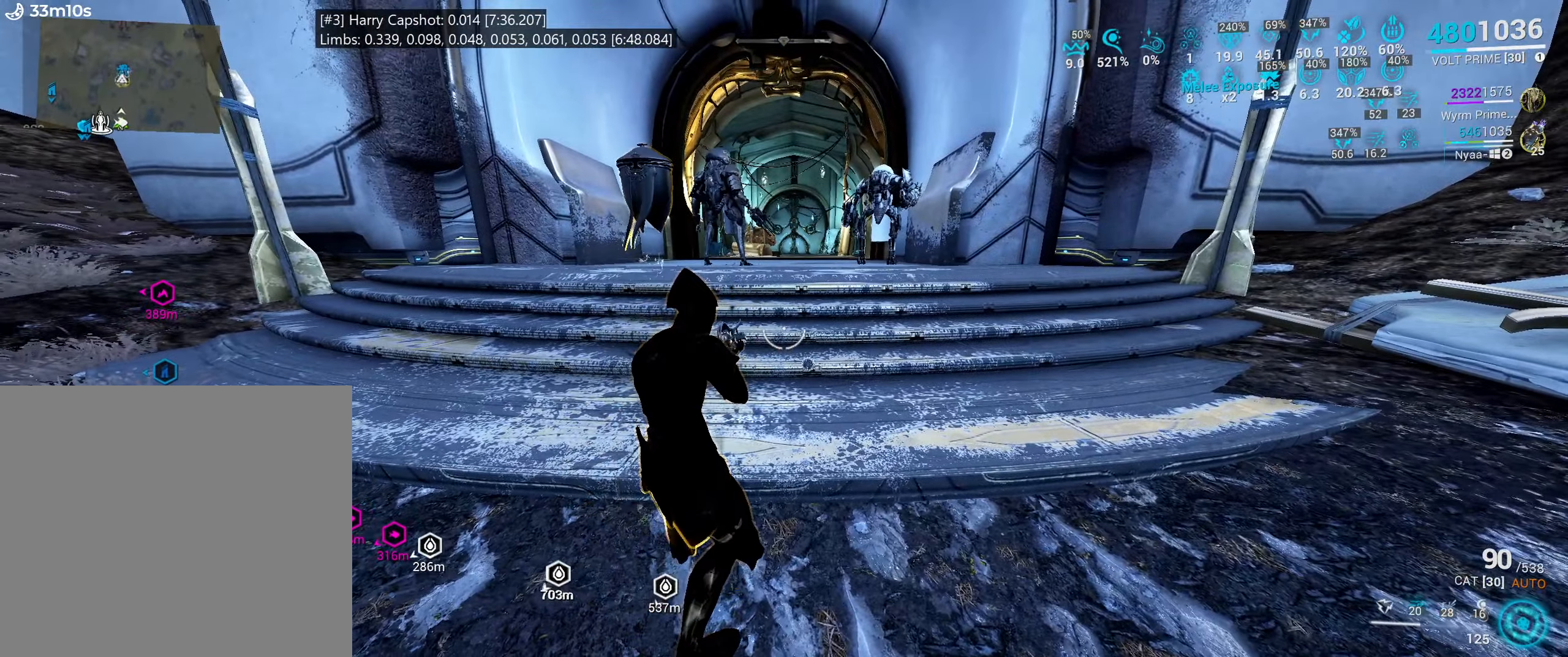
{"keys": [], "mouse": ["left"], "events": [[350, "d", "down"], [433, "mouse_left", "down"], [467, "d", "up"]]}